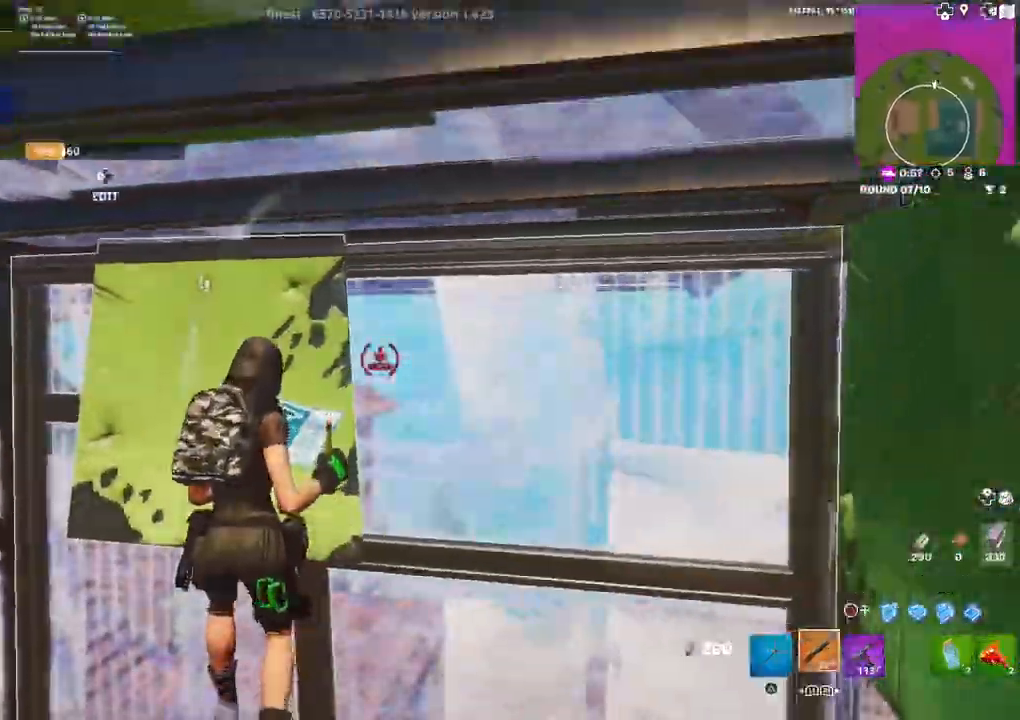
Gameplay with a controller (PlayStation layout); each line is a JSON object with the inputs held at the frame after it. "events" lists button and stick changes between this image and that frame as [ms after this image, input, new state], when the widget could be followed in between.
{"buttons": ["SQUARE"], "left_stick": "up", "right_stick": "center", "events": [[33, "left_stick", "down-right"], [50, "CIRCLE", "down"], [100, "CIRCLE", "up"], [100, "right_stick", "down-left"], [217, "CIRCLE", "down"], [267, "right_stick", "center"], [317, "CIRCLE", "up"], [350, "SQUARE", "down"], [367, "left_stick", "up-right"], [400, "SQUARE", "up"], [417, "left_stick", "up"], [450, "SQUARE", "down"]]}
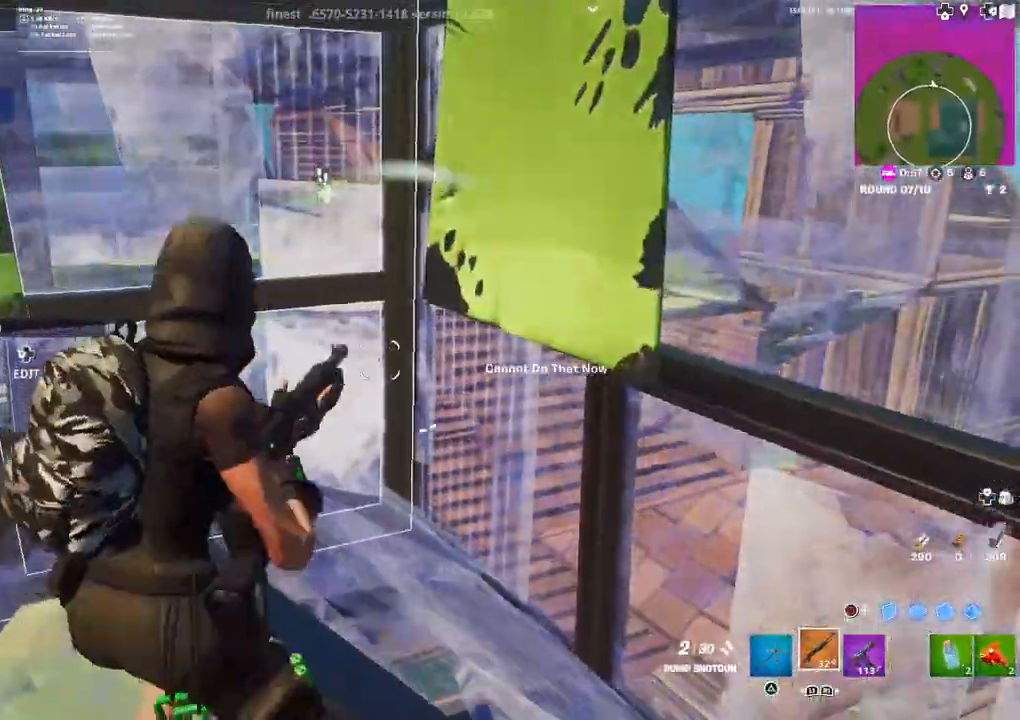
{"buttons": [], "left_stick": "up-left", "right_stick": "center", "events": [[50, "SQUARE", "up"], [250, "left_stick", "up-left"]]}
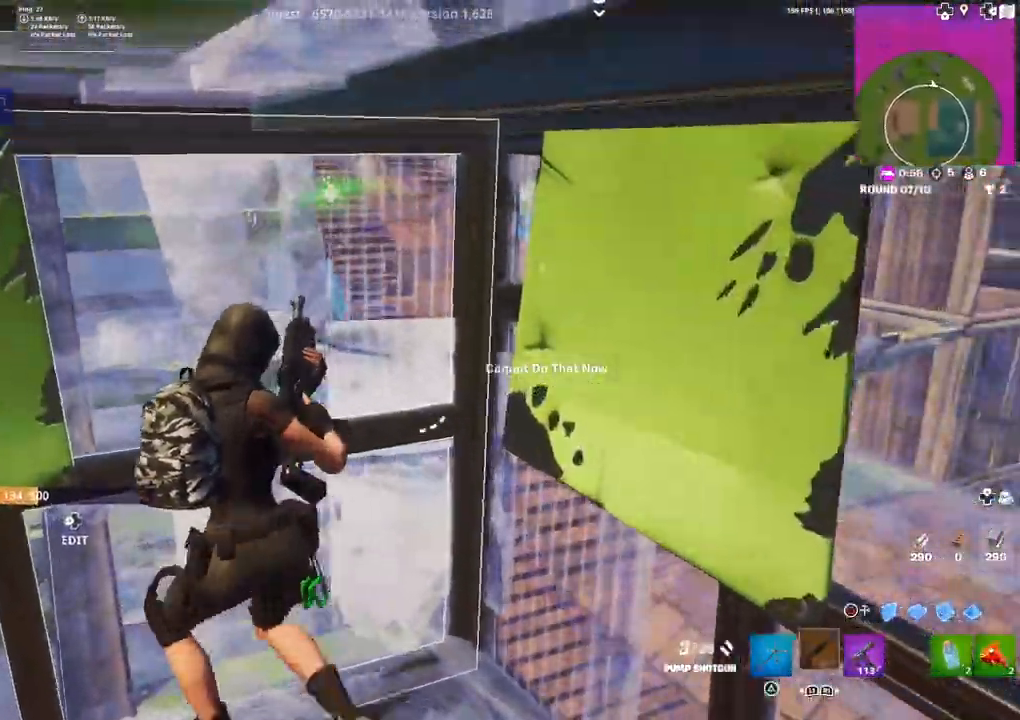
{"buttons": ["R2"], "left_stick": "center", "right_stick": "left", "events": [[67, "left_stick", "down-left"], [133, "right_stick", "right"], [200, "L1", "down"], [217, "left_stick", "down-right"], [283, "L1", "up"], [283, "right_stick", "center"], [417, "right_stick", "left"], [467, "R2", "down"], [500, "left_stick", "center"]]}
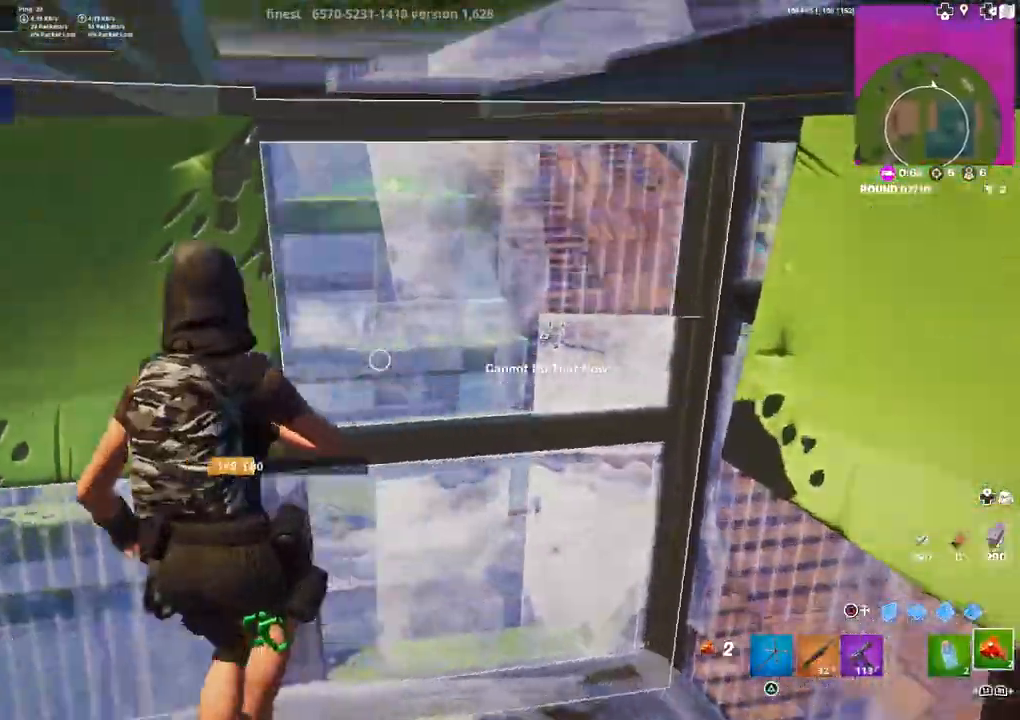
{"buttons": ["R2"], "left_stick": "center", "right_stick": "center", "events": [[83, "right_stick", "center"]]}
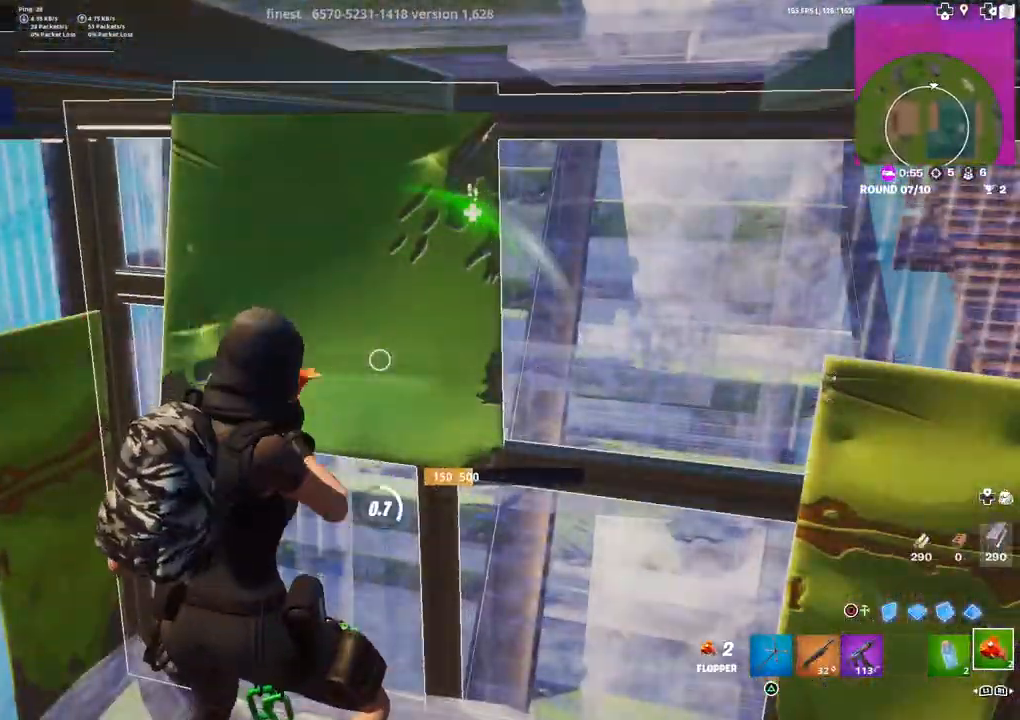
{"buttons": ["R2"], "left_stick": "center", "right_stick": "center", "events": [[233, "right_stick", "right"], [433, "right_stick", "center"]]}
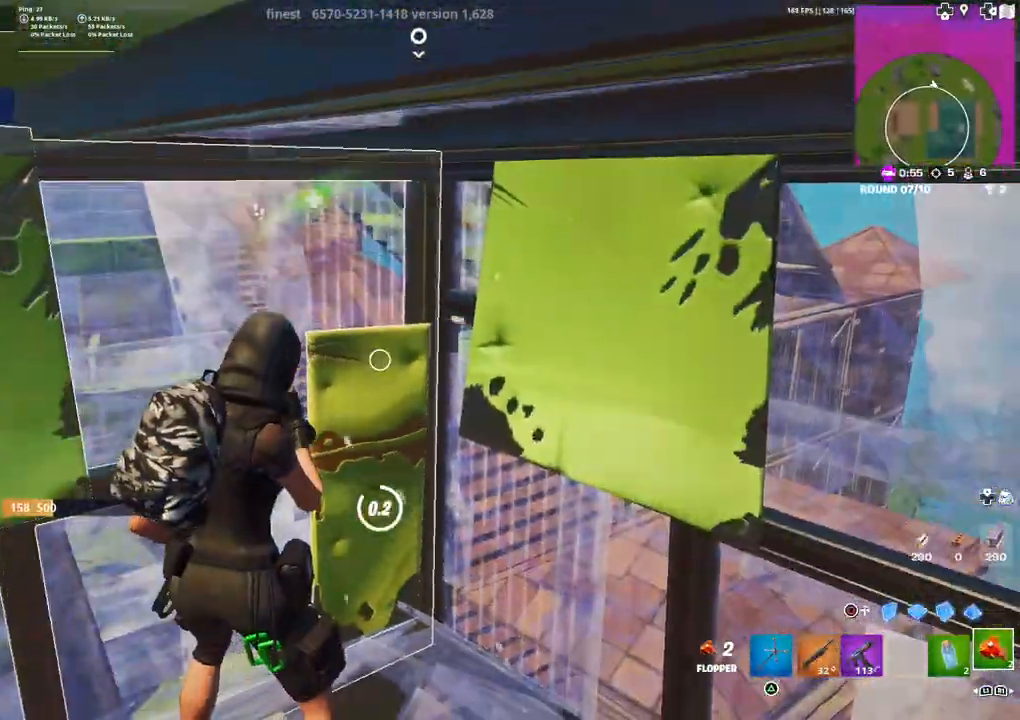
{"buttons": ["R2"], "left_stick": "center", "right_stick": "center", "events": [[17, "left_stick", "up-left"], [83, "right_stick", "right"], [250, "R2", "up"], [250, "left_stick", "left"], [317, "right_stick", "center"], [367, "left_stick", "center"], [383, "R2", "down"]]}
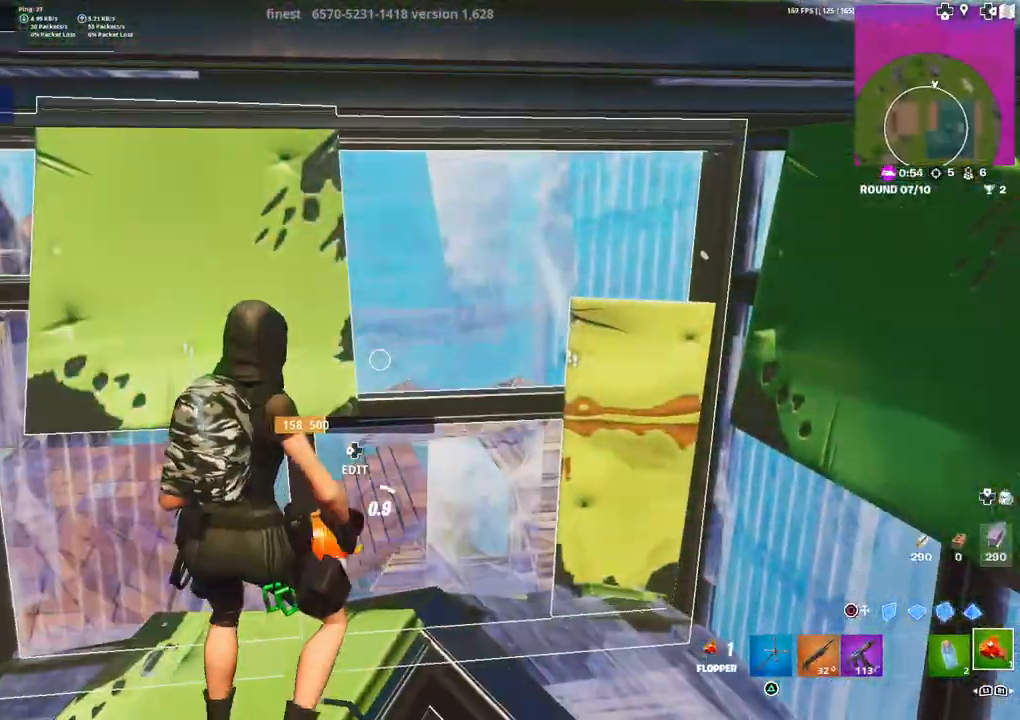
{"buttons": ["R2"], "left_stick": "center", "right_stick": "center", "events": [[133, "right_stick", "left"], [267, "right_stick", "center"]]}
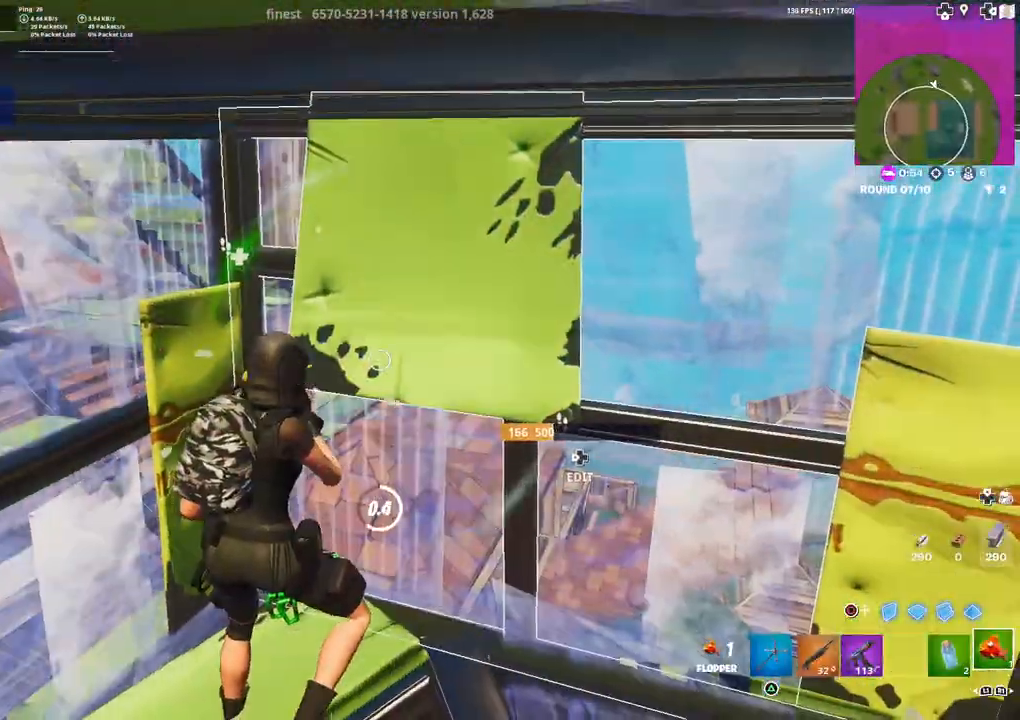
{"buttons": [], "left_stick": "up-left", "right_stick": "right", "events": [[17, "right_stick", "right"], [200, "left_stick", "up"], [367, "left_stick", "up-left"], [383, "R2", "up"], [433, "R1", "down"], [500, "R1", "up"]]}
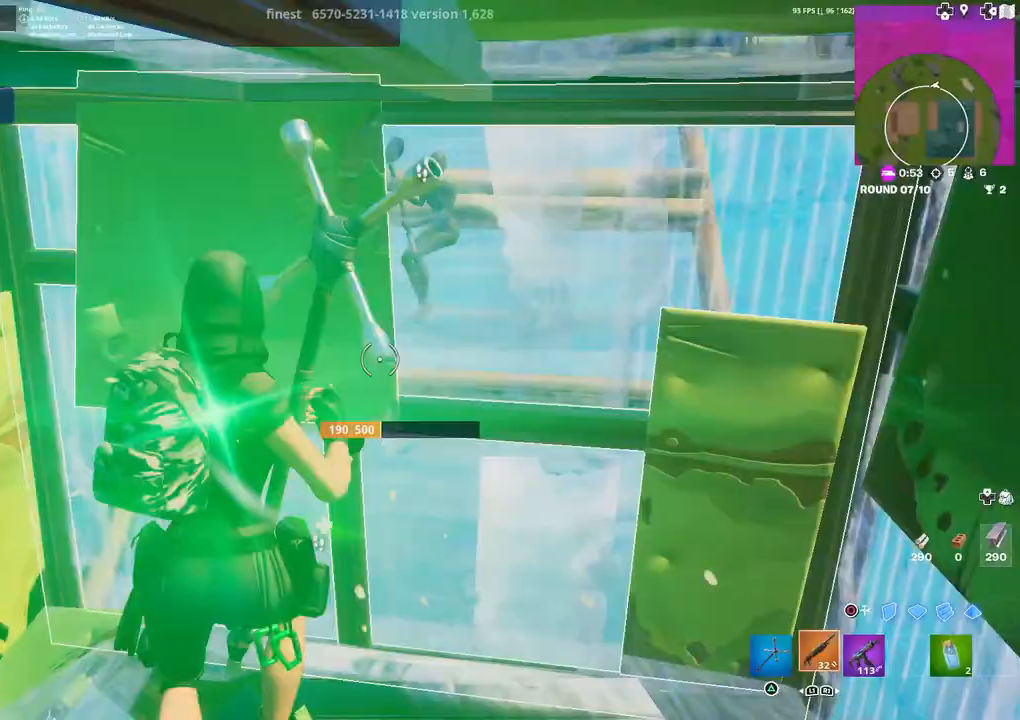
{"buttons": ["R2"], "left_stick": "right", "right_stick": "center", "events": [[67, "R1", "down"], [67, "left_stick", "down-left"], [133, "R1", "up"], [167, "right_stick", "center"], [217, "right_stick", "up-left"], [283, "right_stick", "center"], [350, "left_stick", "right"], [367, "CIRCLE", "down"], [417, "CIRCLE", "up"], [467, "R2", "down"]]}
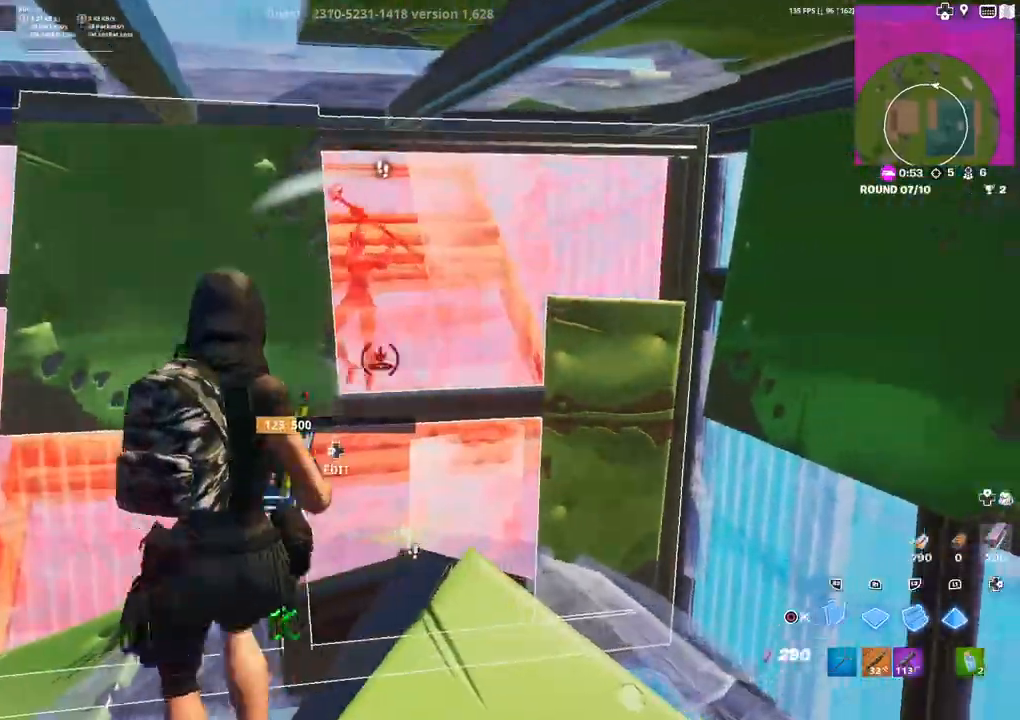
{"buttons": ["R2"], "left_stick": "up-right", "right_stick": "up-left", "events": [[17, "left_stick", "up-right"], [50, "CIRCLE", "down"], [117, "R2", "up"], [133, "CIRCLE", "up"], [200, "L1", "down"], [300, "L1", "up"], [350, "right_stick", "right"], [383, "DPAD_LEFT", "down"], [417, "R2", "down"], [417, "right_stick", "up-left"], [467, "DPAD_LEFT", "up"]]}
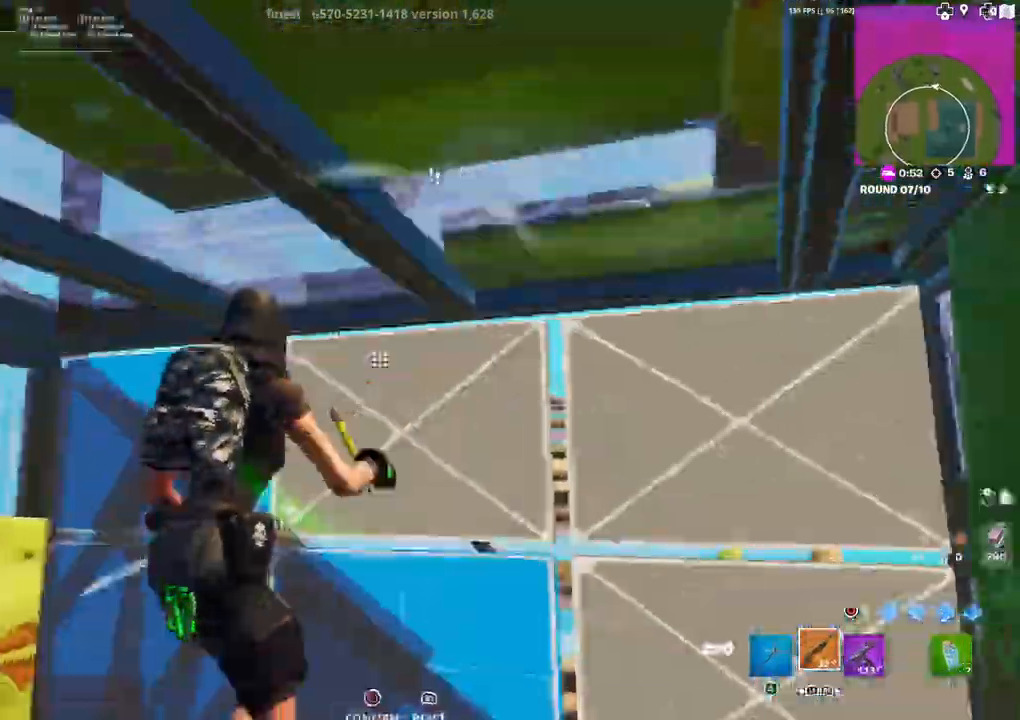
{"buttons": [], "left_stick": "left", "right_stick": "right", "events": [[33, "R2", "up"], [33, "right_stick", "center"], [67, "left_stick", "up-left"], [100, "right_stick", "down-right"], [117, "left_stick", "left"], [217, "right_stick", "center"], [350, "right_stick", "right"]]}
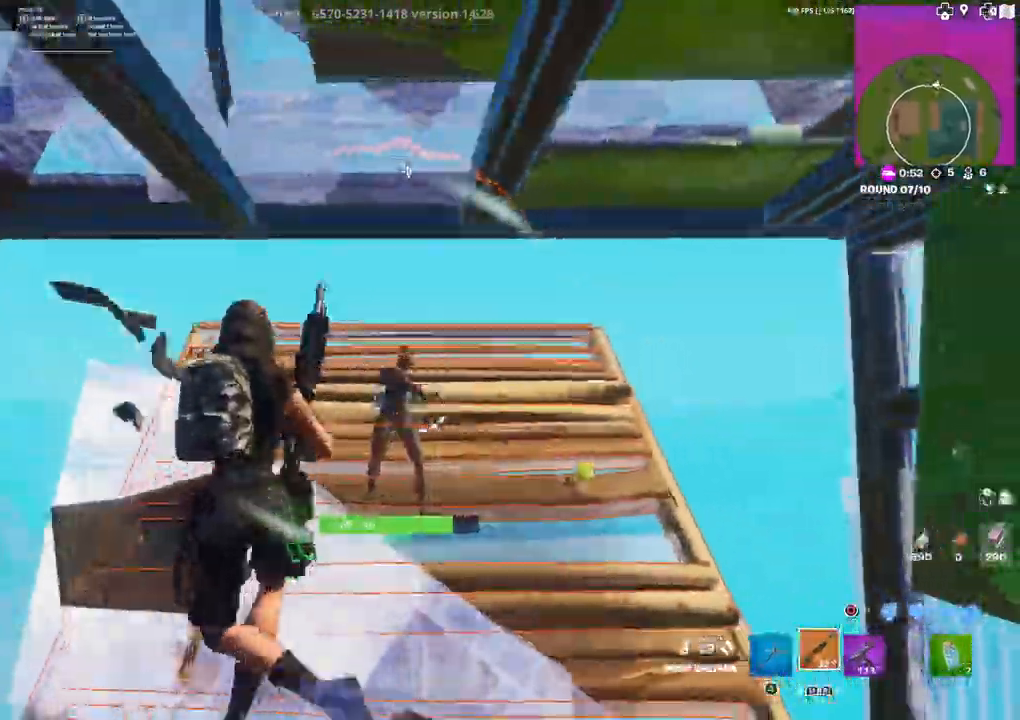
{"buttons": ["R2"], "left_stick": "down-right", "right_stick": "center", "events": [[33, "R2", "down"], [133, "right_stick", "down"], [167, "R2", "up"], [250, "DPAD_LEFT", "down"], [250, "R1", "down"], [250, "right_stick", "center"], [317, "CIRCLE", "down"], [317, "DPAD_LEFT", "up"], [317, "R1", "up"], [383, "CIRCLE", "up"], [400, "left_stick", "down"], [450, "left_stick", "down-right"], [500, "R2", "down"]]}
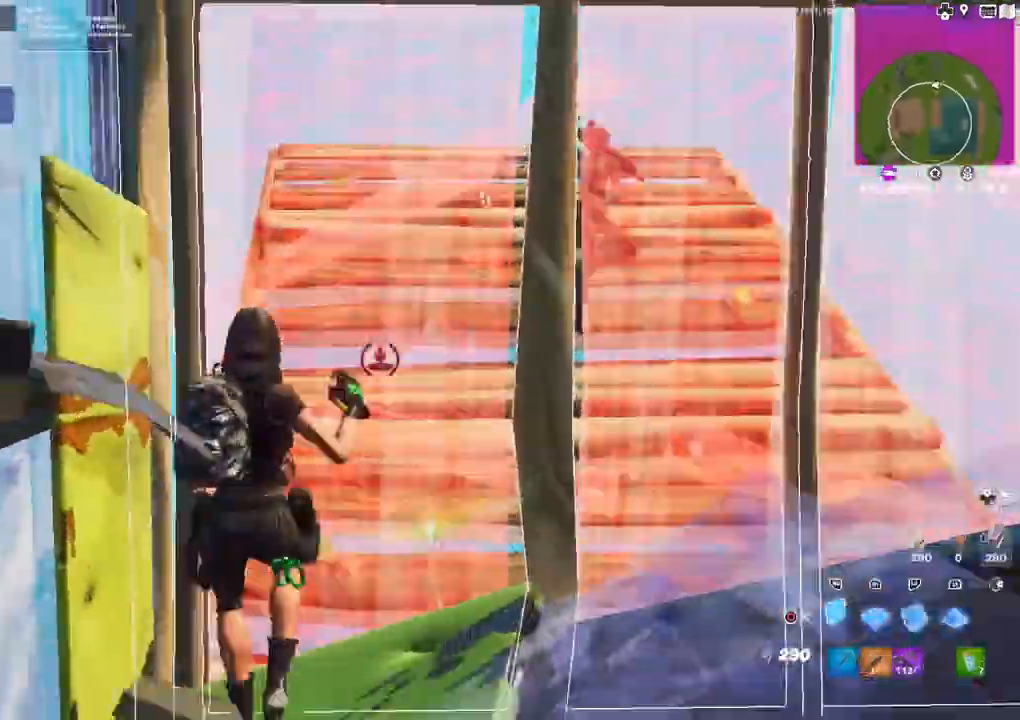
{"buttons": [], "left_stick": "down-right", "right_stick": "down", "events": [[50, "L3", "down"], [83, "CIRCLE", "down"], [133, "R2", "up"], [150, "CIRCLE", "up"], [200, "L3", "up"], [250, "right_stick", "down"]]}
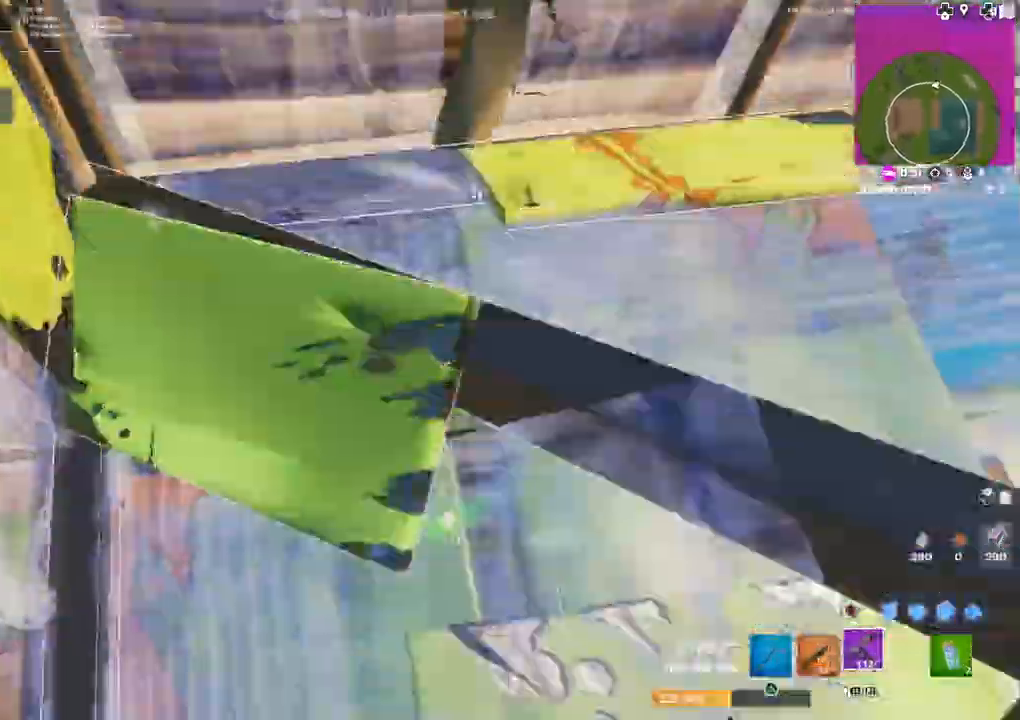
{"buttons": ["R2", "DPAD_LEFT"], "left_stick": "down", "right_stick": "right", "events": [[50, "DPAD_LEFT", "down"], [50, "R2", "down"], [83, "right_stick", "up"], [100, "left_stick", "down"], [150, "DPAD_LEFT", "up"], [167, "R2", "up"], [167, "right_stick", "down"], [400, "DPAD_LEFT", "down"], [400, "right_stick", "right"], [433, "R2", "down"]]}
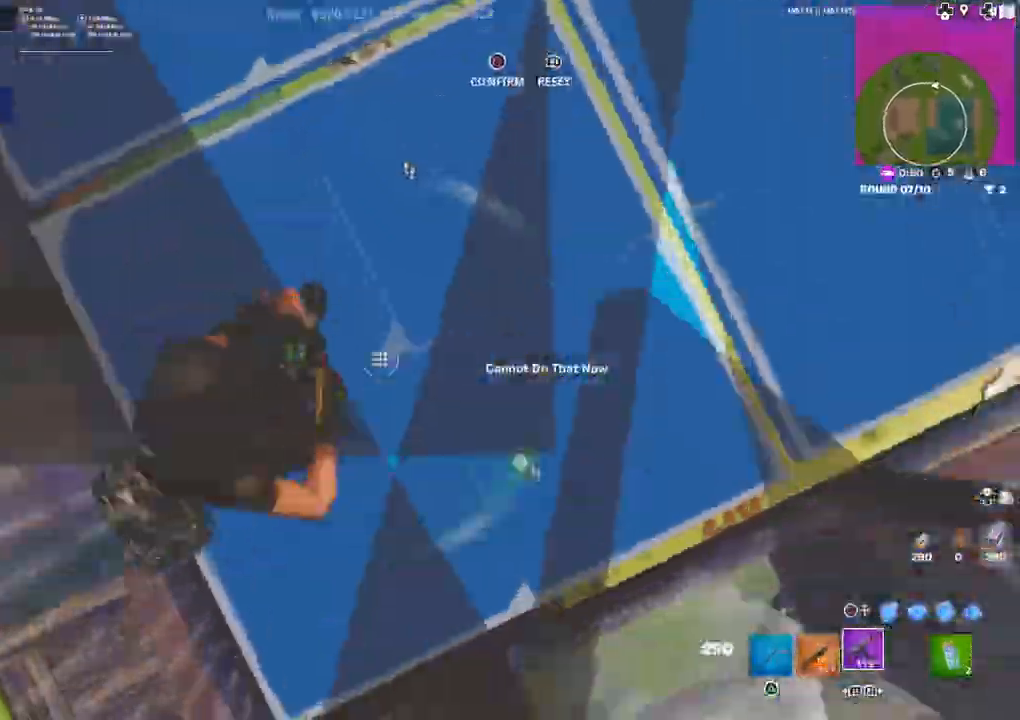
{"buttons": [], "left_stick": "up-right", "right_stick": "center", "events": [[17, "DPAD_LEFT", "up"], [33, "right_stick", "center"], [50, "R2", "up"], [117, "right_stick", "up"], [233, "DPAD_LEFT", "down"], [267, "right_stick", "center"], [283, "R2", "down"], [300, "left_stick", "right"], [333, "DPAD_LEFT", "up"], [333, "right_stick", "down-left"], [383, "R2", "up"], [400, "left_stick", "up-right"], [417, "right_stick", "center"]]}
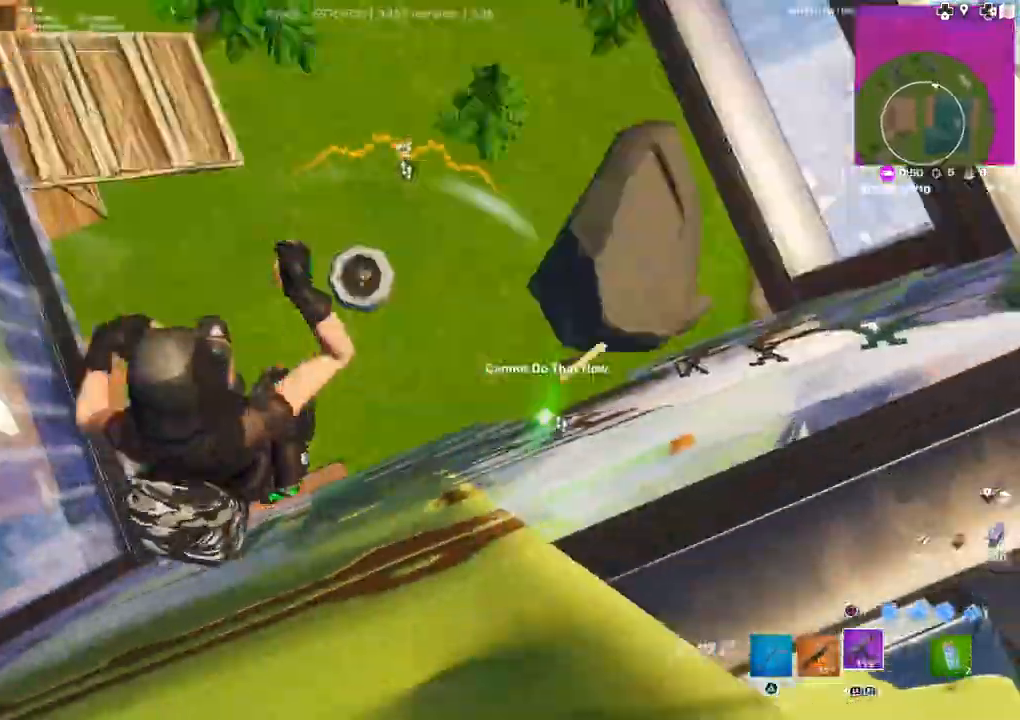
{"buttons": ["L2"], "left_stick": "up", "right_stick": "center", "events": [[17, "CIRCLE", "down"], [83, "CIRCLE", "up"], [167, "right_stick", "down"], [183, "R1", "down"], [233, "left_stick", "up"], [233, "right_stick", "up-left"], [300, "R1", "up"], [317, "right_stick", "center"], [333, "L1", "down"], [367, "R1", "down"], [383, "L1", "up"], [450, "R1", "up"], [483, "L2", "down"]]}
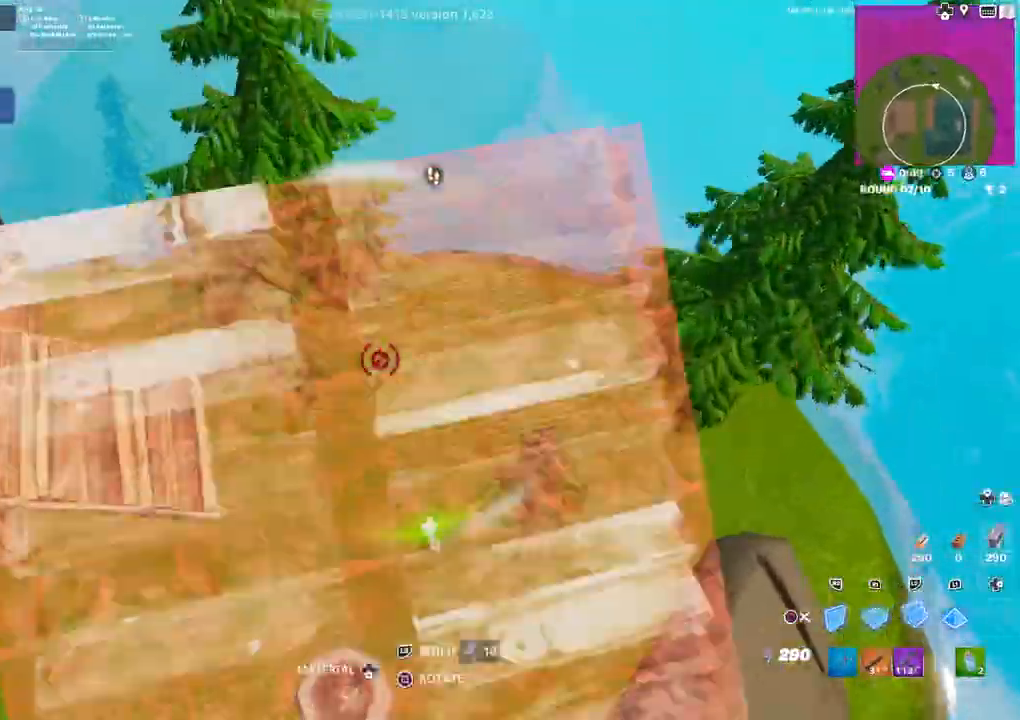
{"buttons": ["R2"], "left_stick": "up", "right_stick": "center", "events": [[50, "right_stick", "left"], [83, "R2", "down"], [133, "L2", "up"], [167, "L2", "down"], [183, "right_stick", "down"], [233, "right_stick", "up-right"], [283, "L2", "up"], [333, "L2", "down"], [367, "right_stick", "down"], [450, "L2", "up"], [450, "right_stick", "center"]]}
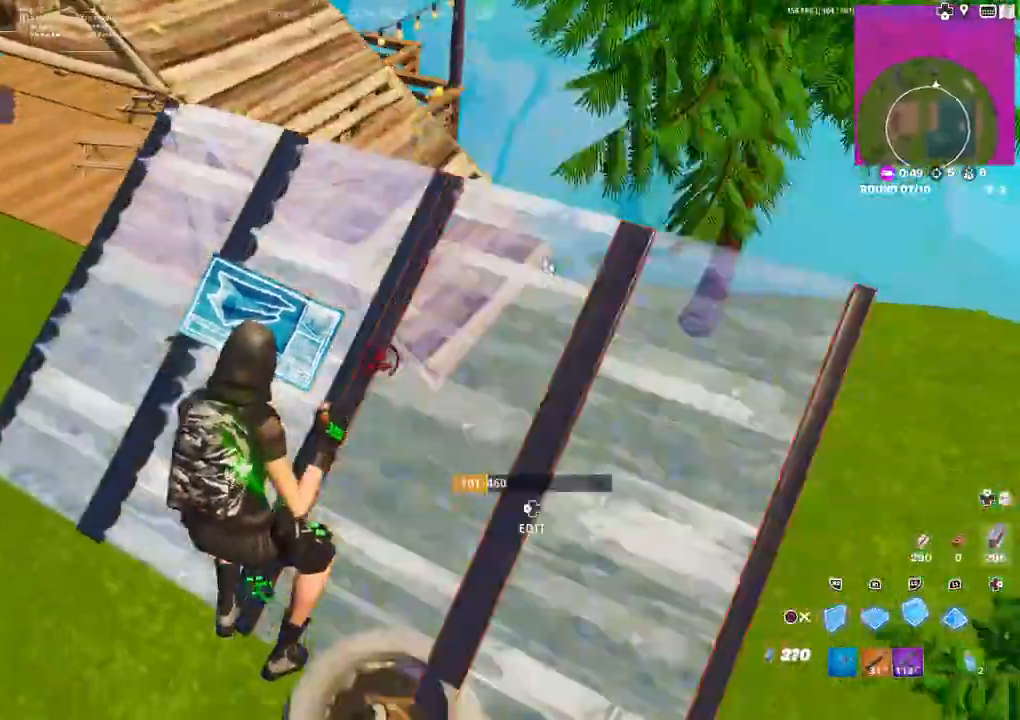
{"buttons": [], "left_stick": "center", "right_stick": "center", "events": [[17, "L2", "down"], [100, "L2", "up"], [117, "R2", "up"], [150, "CIRCLE", "down"], [217, "CIRCLE", "up"], [250, "left_stick", "center"]]}